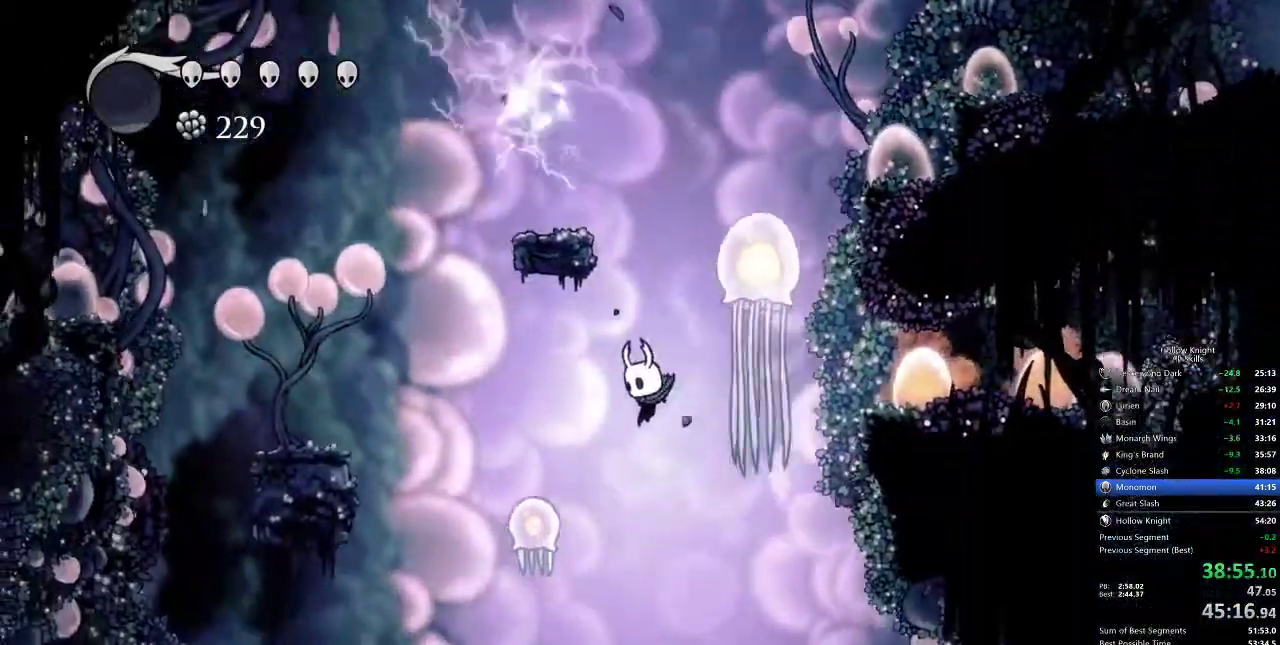
Gameplay with keyboard; each line is a JSON object with the keys held at the frame after it. "events" lists presses ("down") and releases ("up") of "cdash", "dash", "dnail", "down", "heal", "inv", "jump", "left", "nail", "right", "spell" and "up" between this image and that frame as [ms after this image, input, new state], when the widget could be followed in between. No other keys are recorded. Mouse input is not recorded. Key names are as the overlay labels them; some are game actions (e.g. jump) rather than physical keys.
{"keys": [], "events": [[217, "left", "up"], [433, "left", "down"], [483, "left", "up"]]}
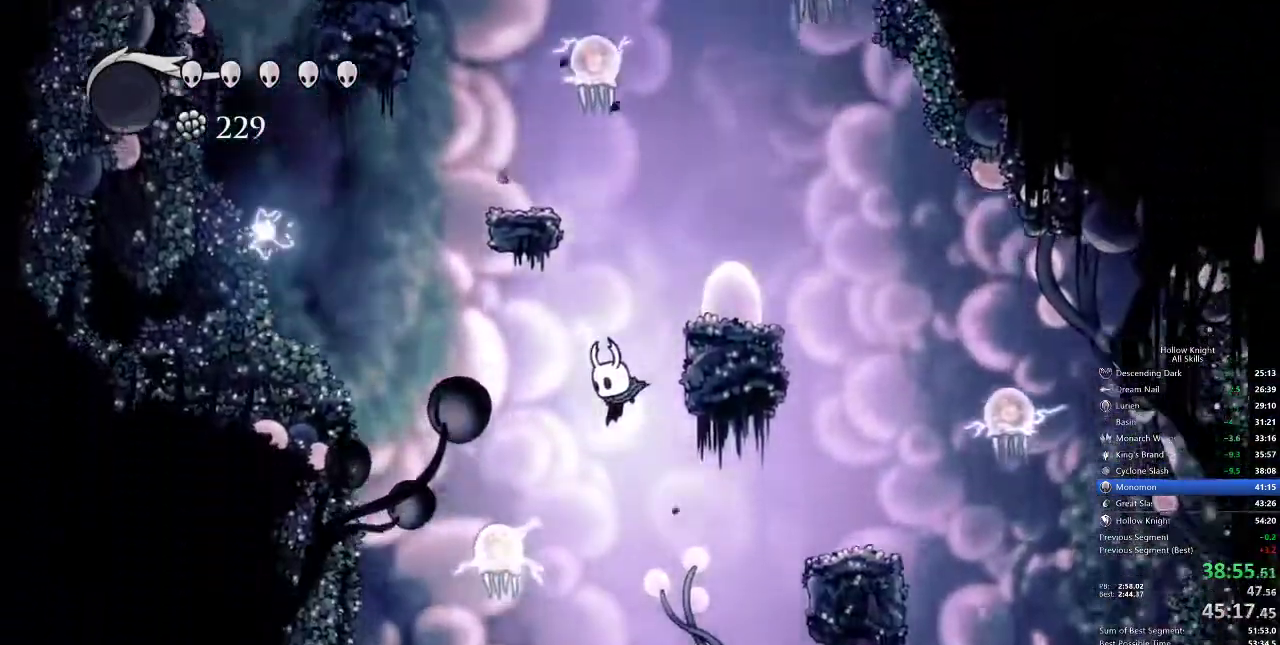
{"keys": ["left"], "events": [[117, "right", "down"], [400, "left", "down"], [400, "right", "up"]]}
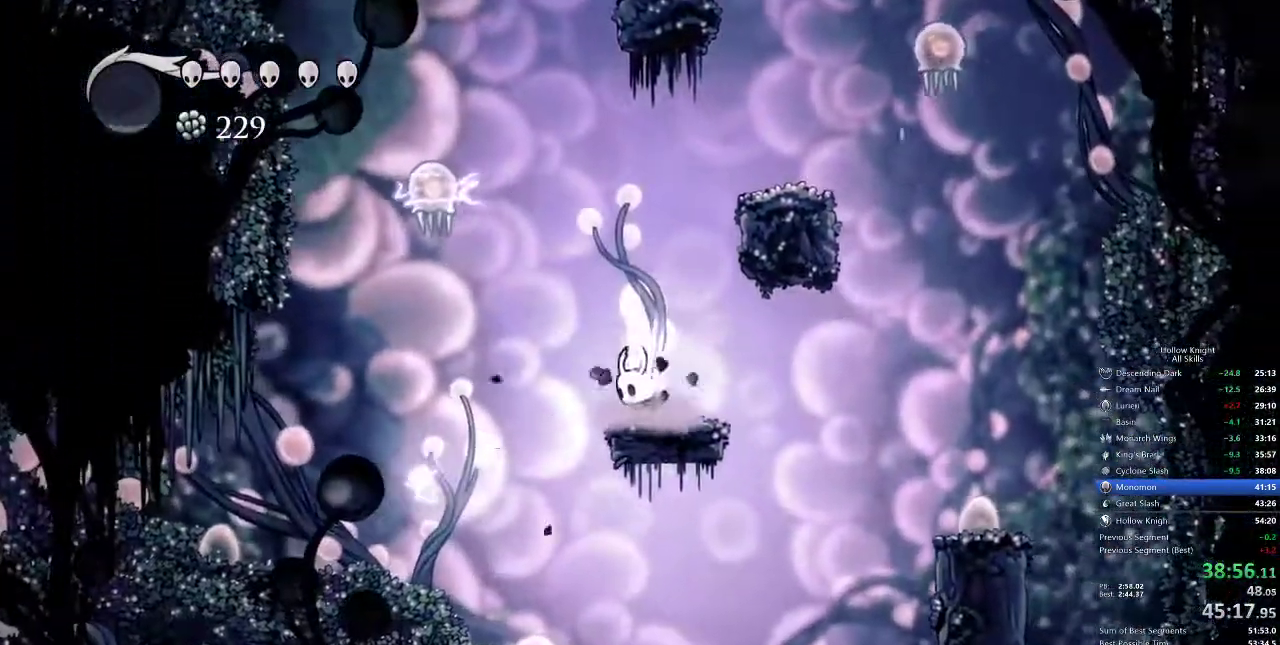
{"keys": [], "events": [[233, "left", "up"]]}
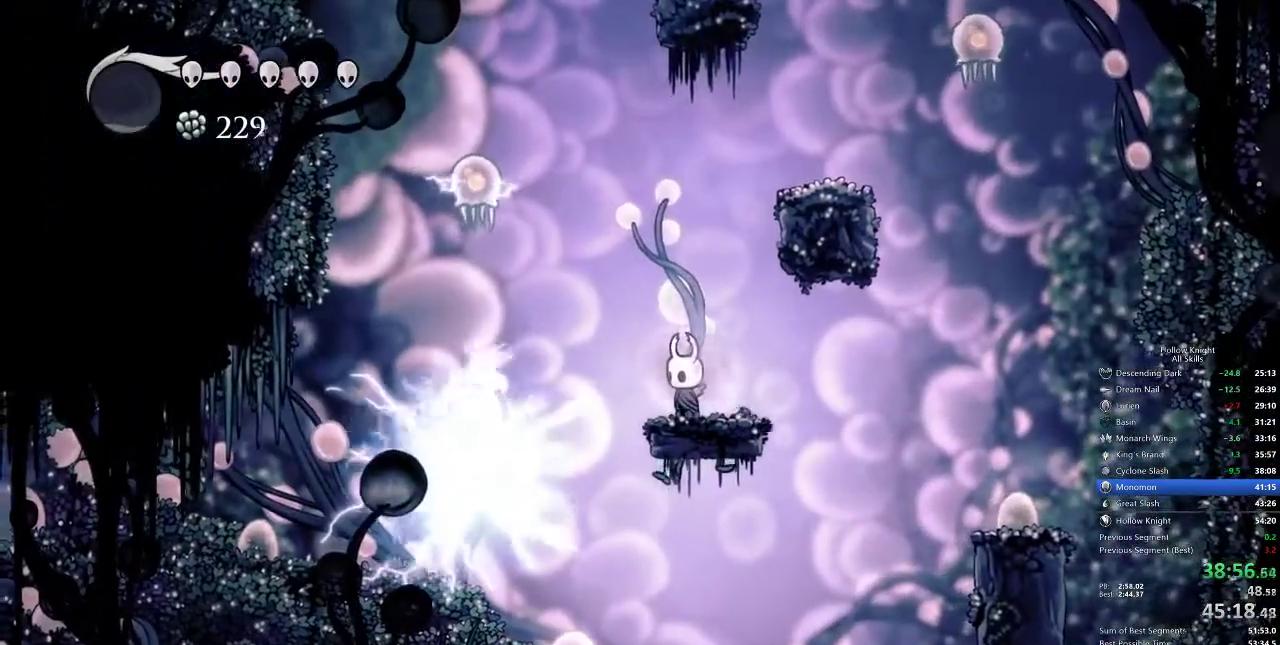
{"keys": [], "events": [[167, "left", "down"], [383, "left", "up"]]}
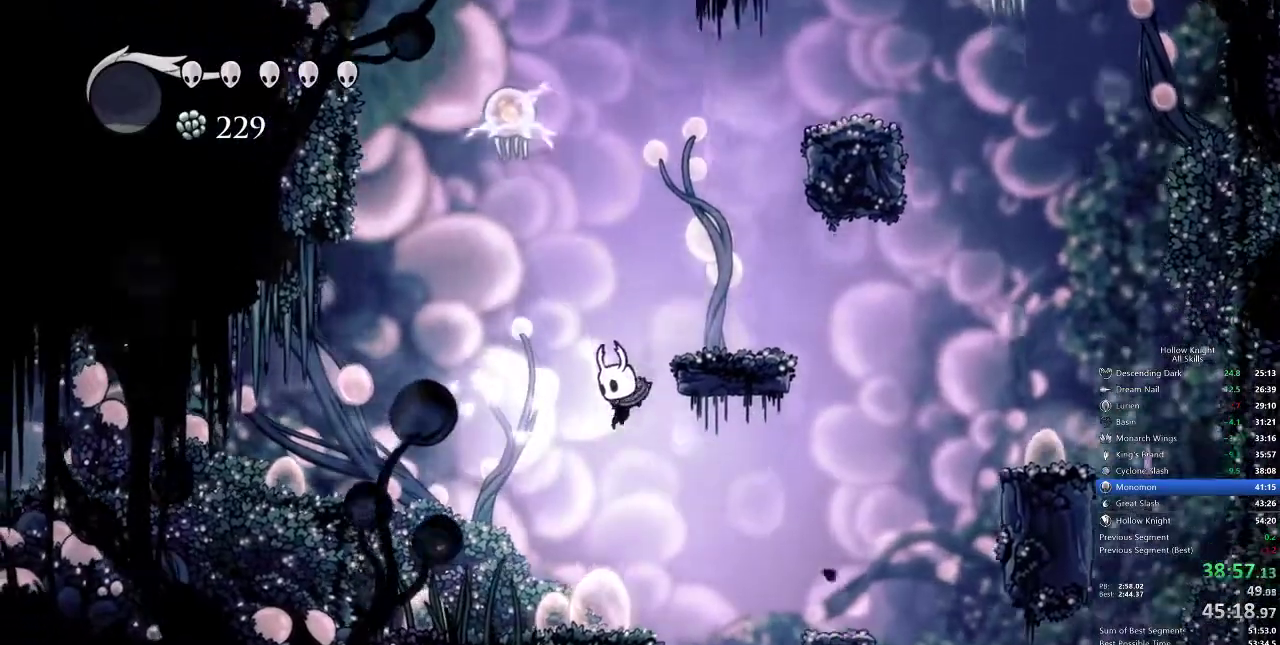
{"keys": ["left"], "events": [[83, "right", "down"], [317, "left", "down"], [367, "right", "up"]]}
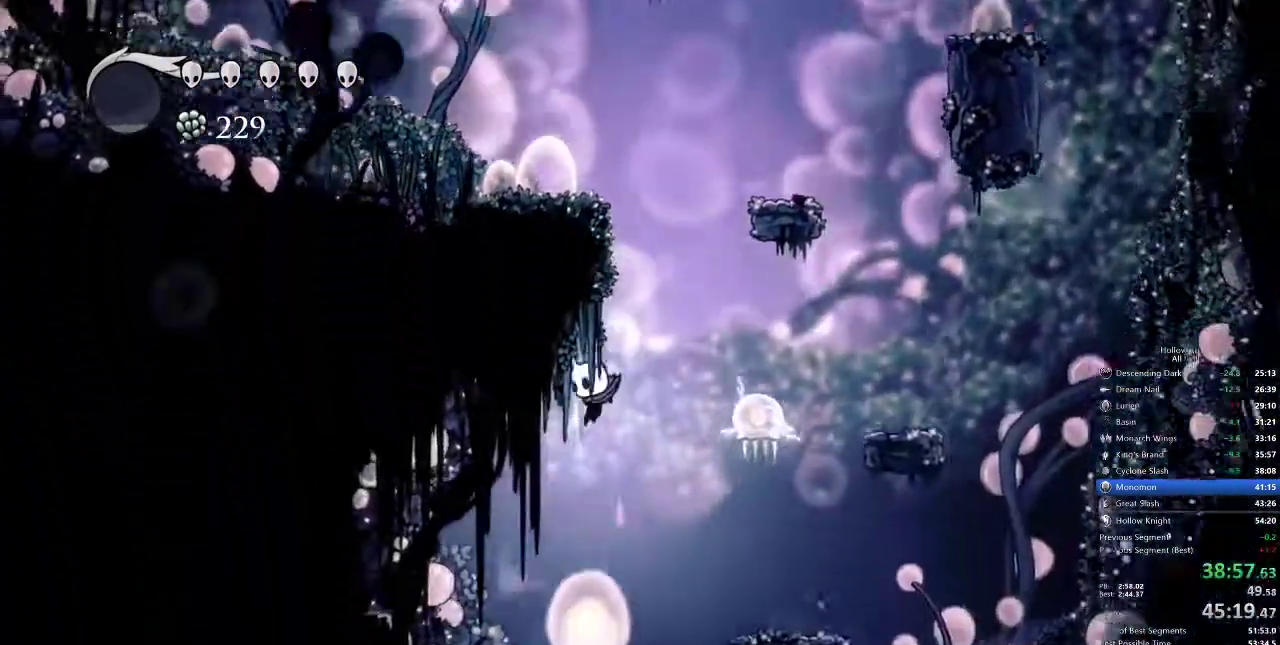
{"keys": [], "events": [[383, "left", "up"]]}
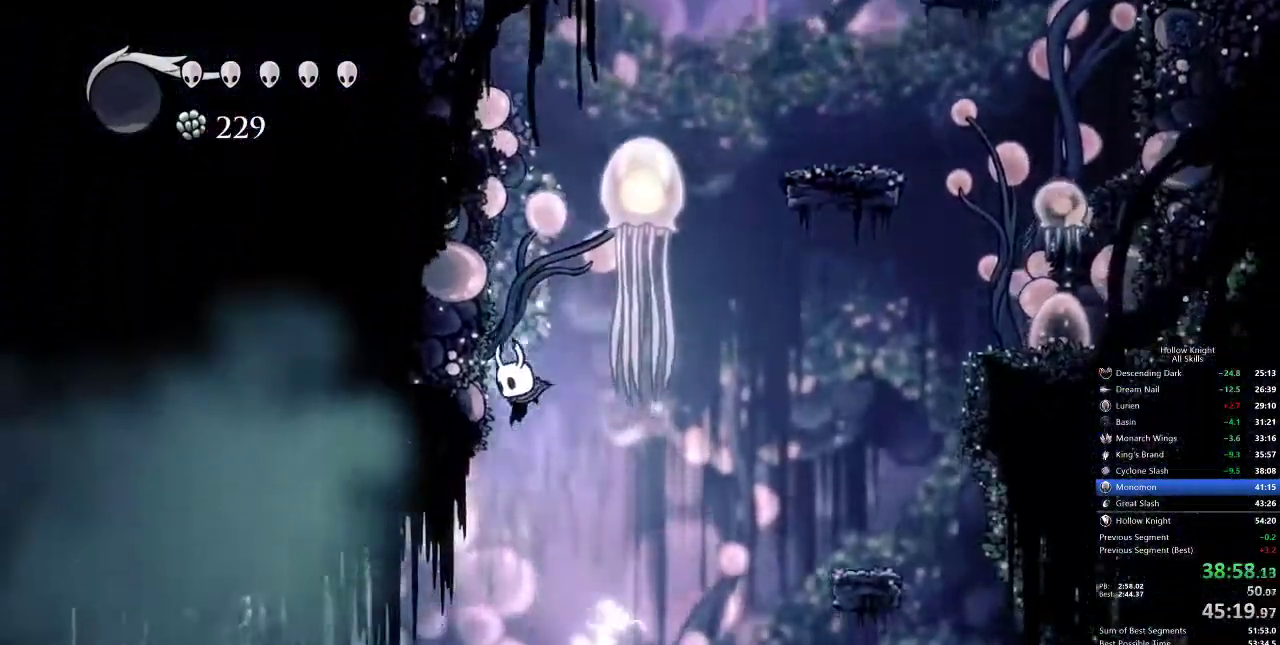
{"keys": ["left"], "events": [[67, "left", "down"], [333, "dash", "down"], [483, "dash", "up"]]}
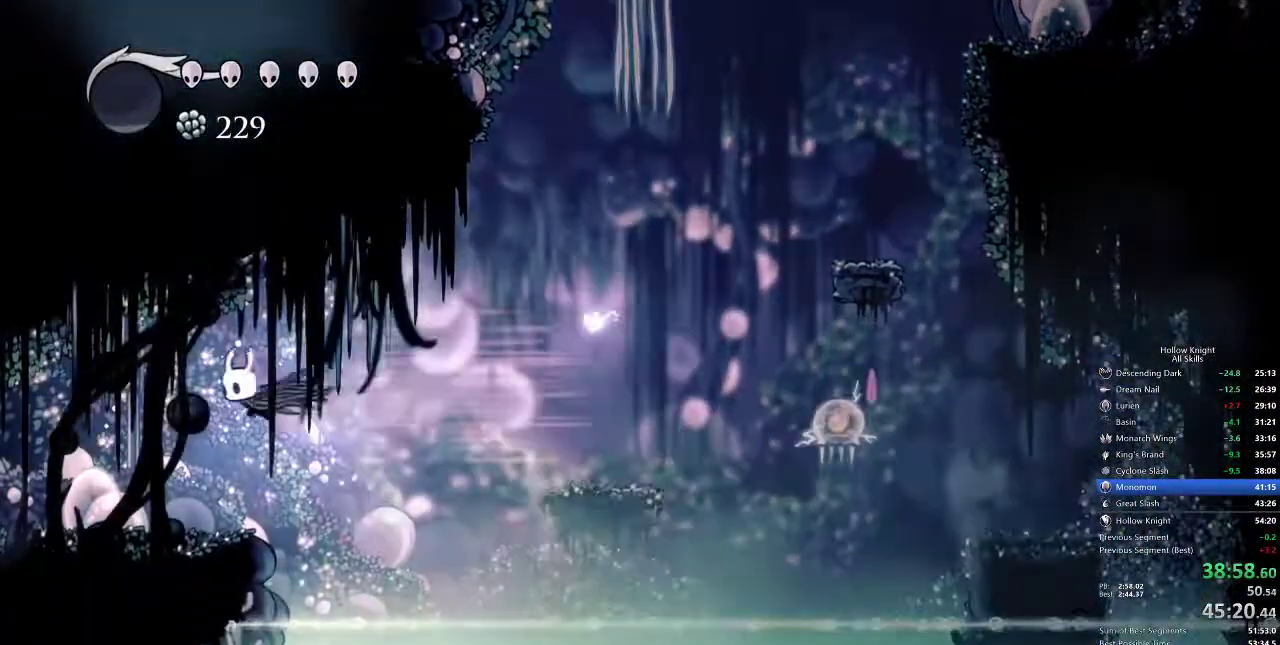
{"keys": ["dash", "left"], "events": [[467, "dash", "down"]]}
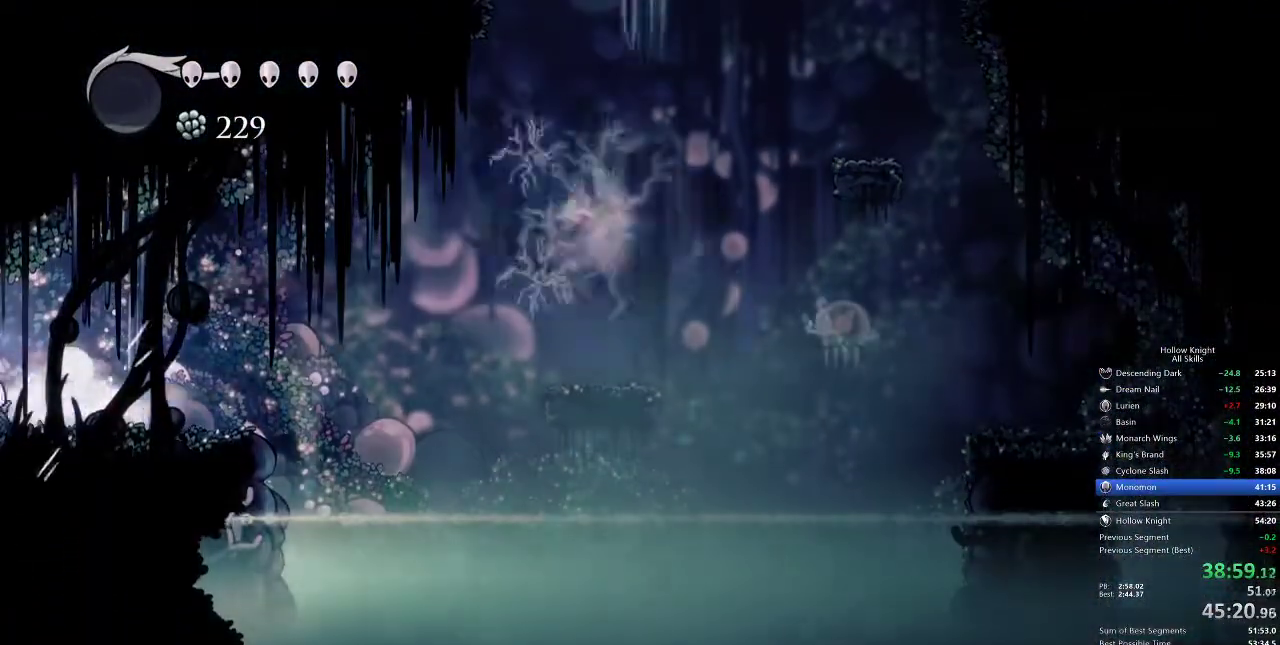
{"keys": [], "events": [[83, "dash", "up"], [300, "left", "up"]]}
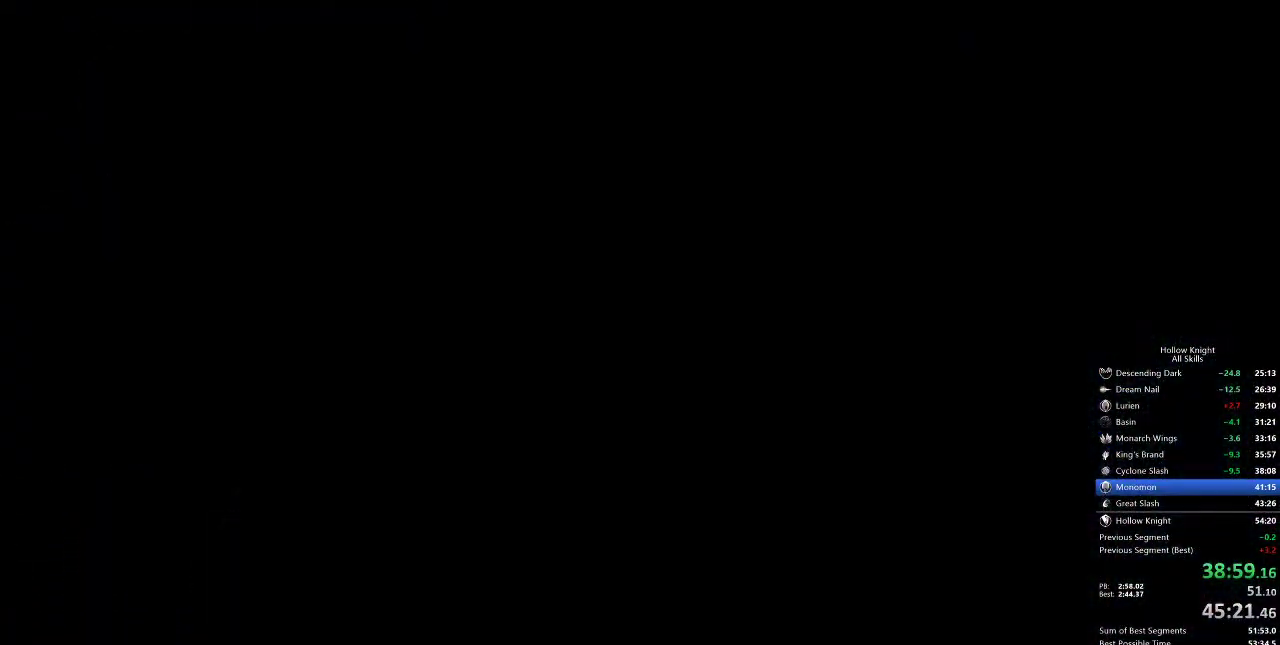
{"keys": [], "events": []}
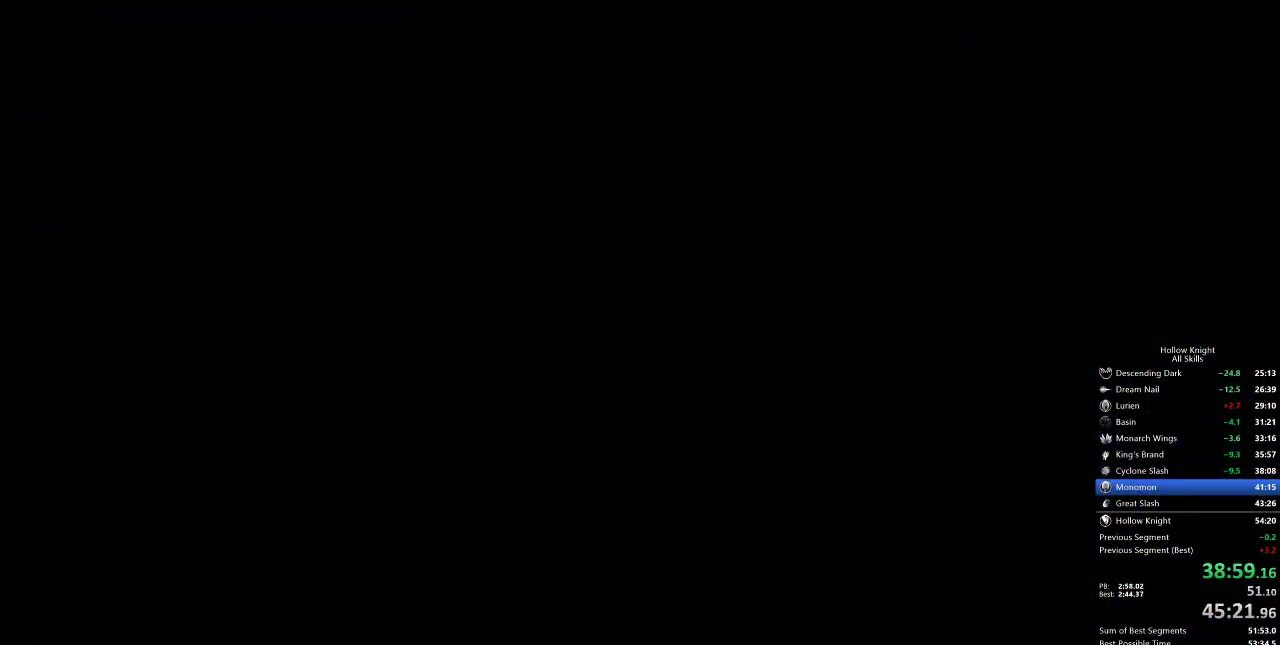
{"keys": [], "events": []}
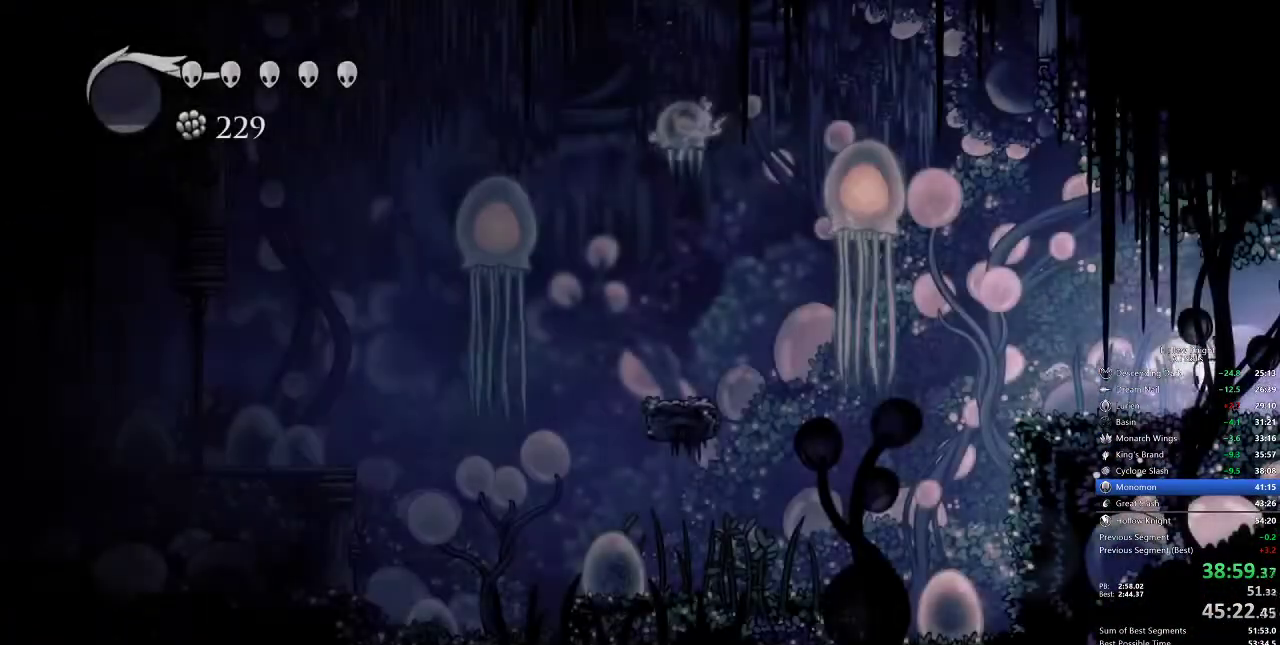
{"keys": [], "events": [[200, "dash", "down"], [250, "dash", "up"]]}
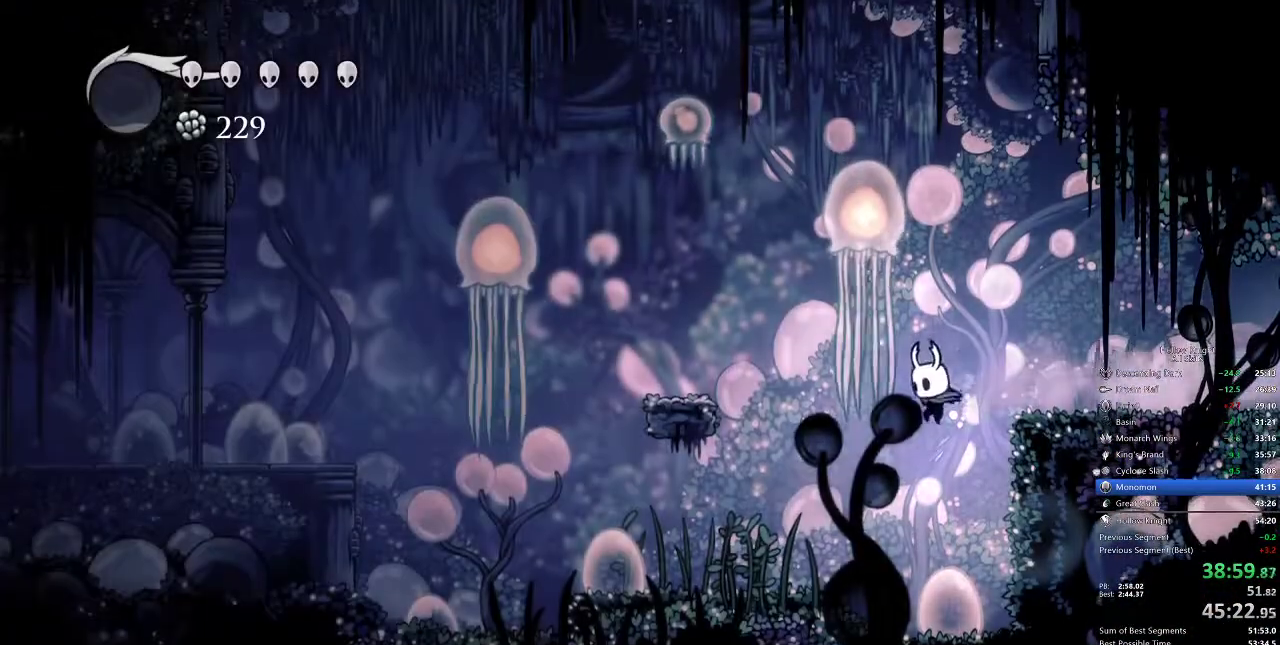
{"keys": ["left"], "events": [[183, "left", "down"], [283, "dash", "down"], [450, "dash", "up"]]}
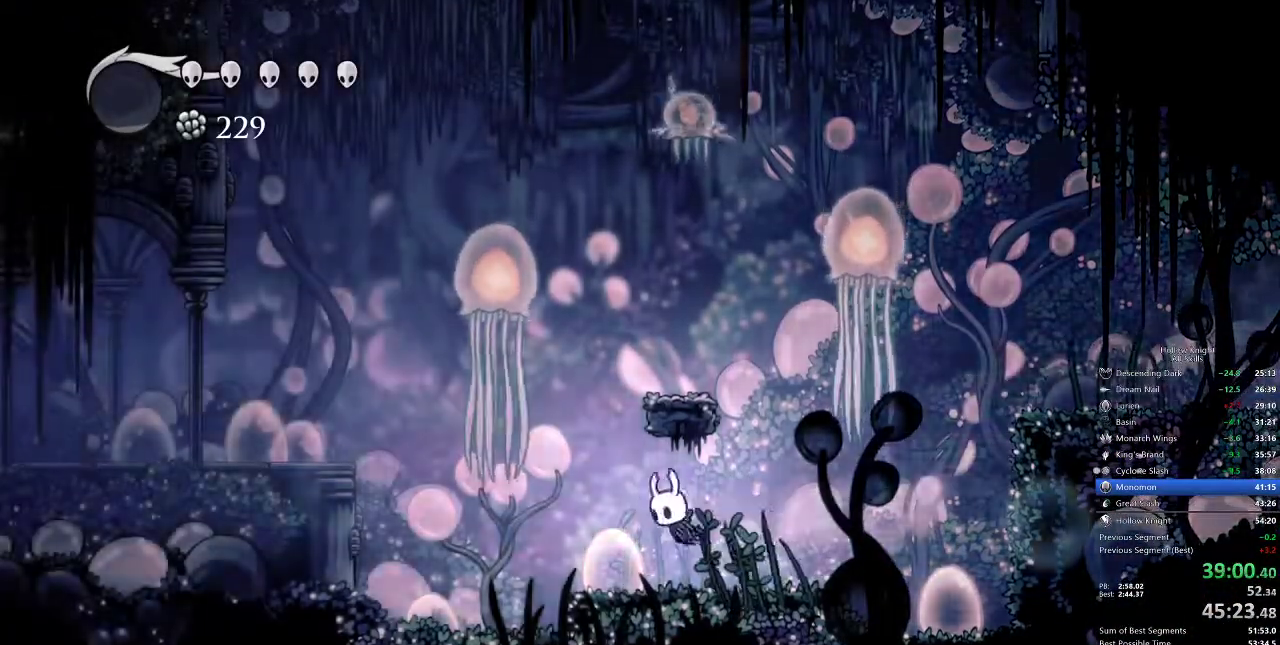
{"keys": ["left"], "events": []}
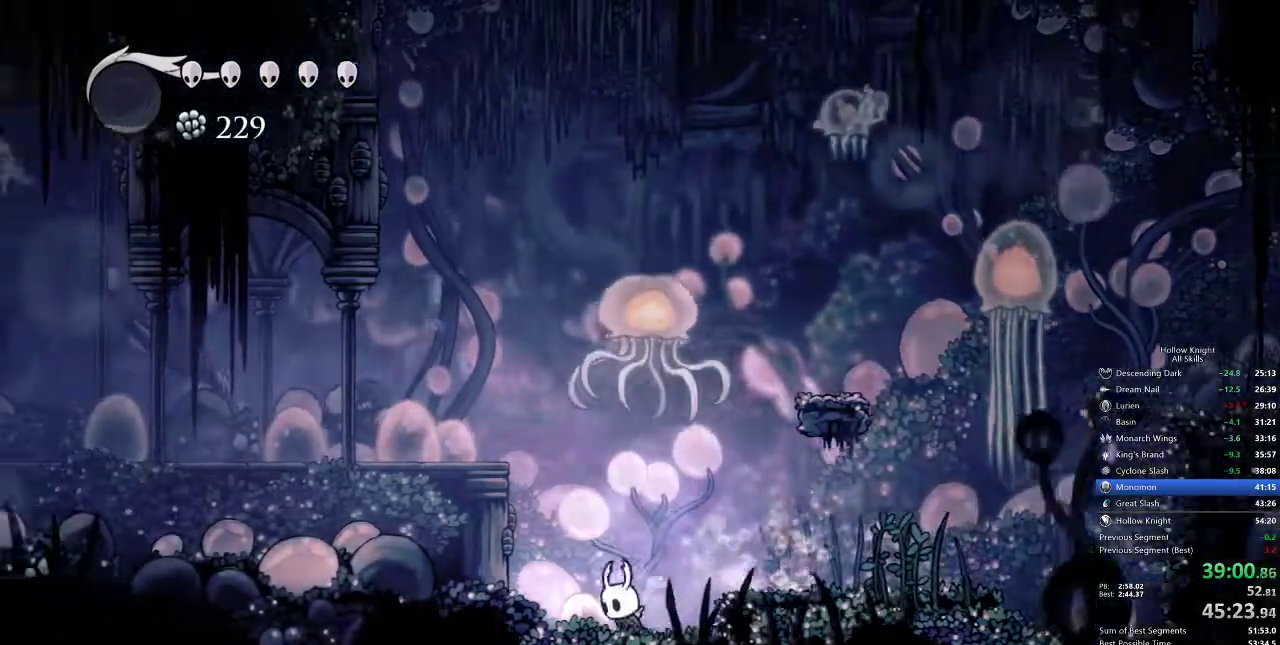
{"keys": ["dash", "jump", "left"], "events": [[100, "jump", "down"], [450, "dash", "down"]]}
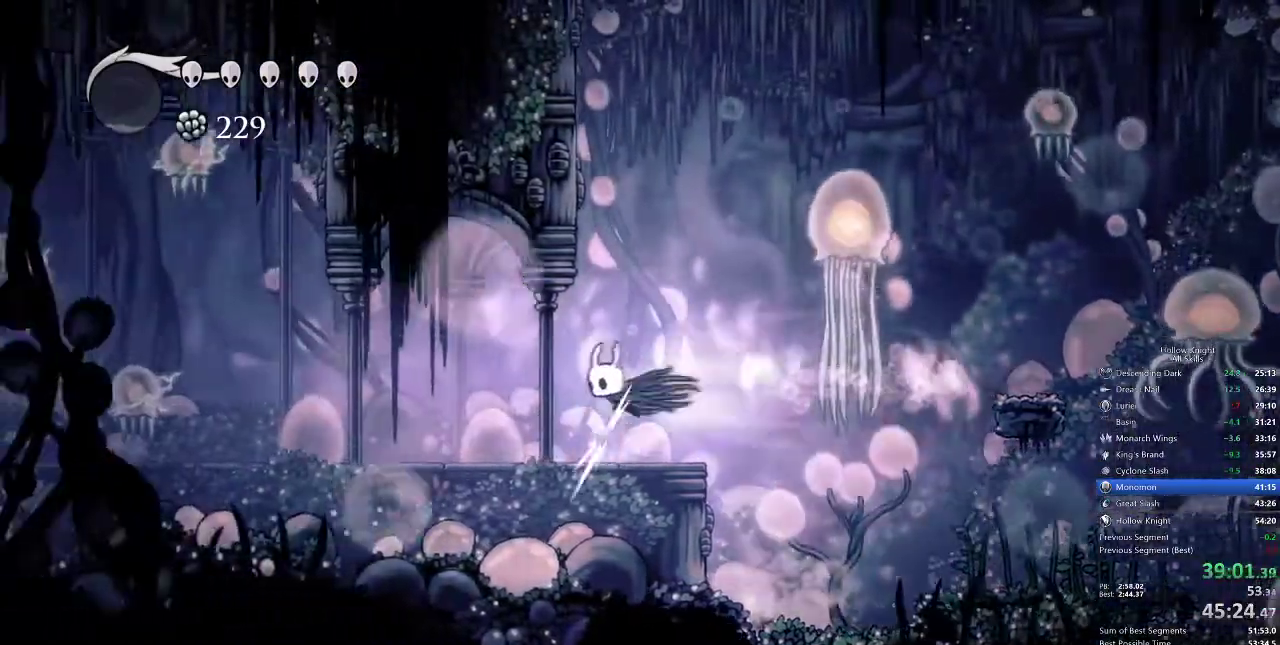
{"keys": ["left"], "events": [[17, "jump", "up"], [167, "dash", "up"]]}
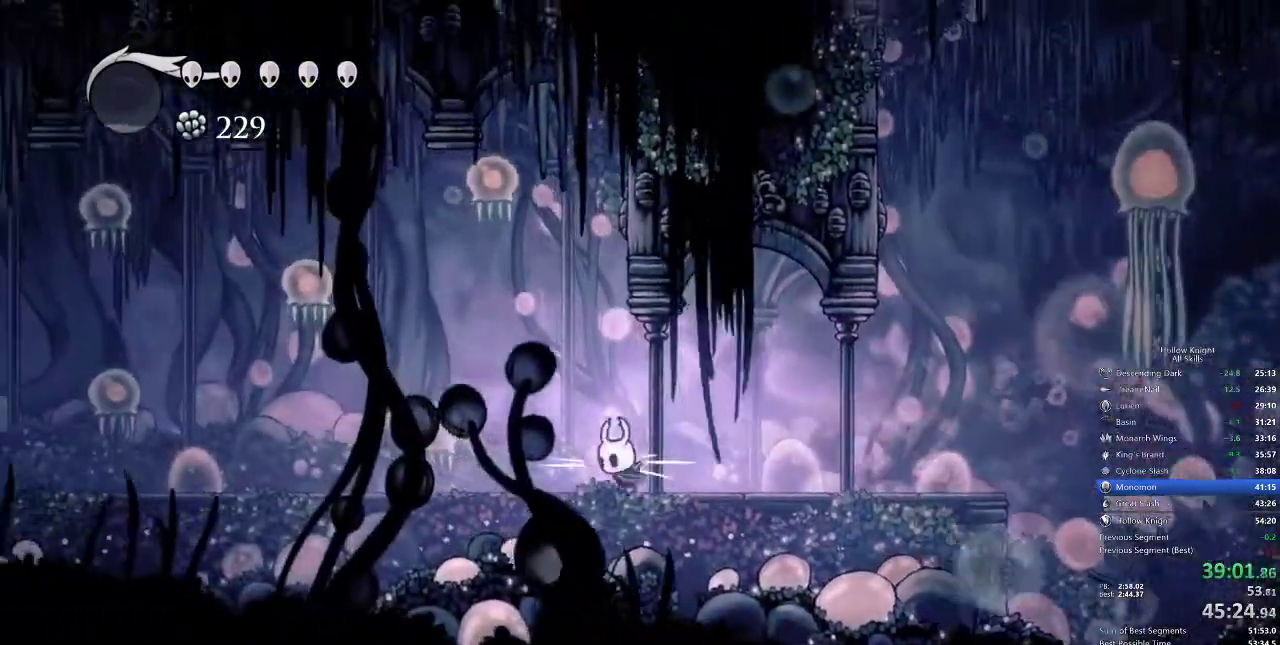
{"keys": ["left"], "events": [[300, "up", "down"], [333, "nail", "down"], [417, "dash", "down"], [417, "up", "up"], [483, "nail", "up"], [500, "dash", "up"]]}
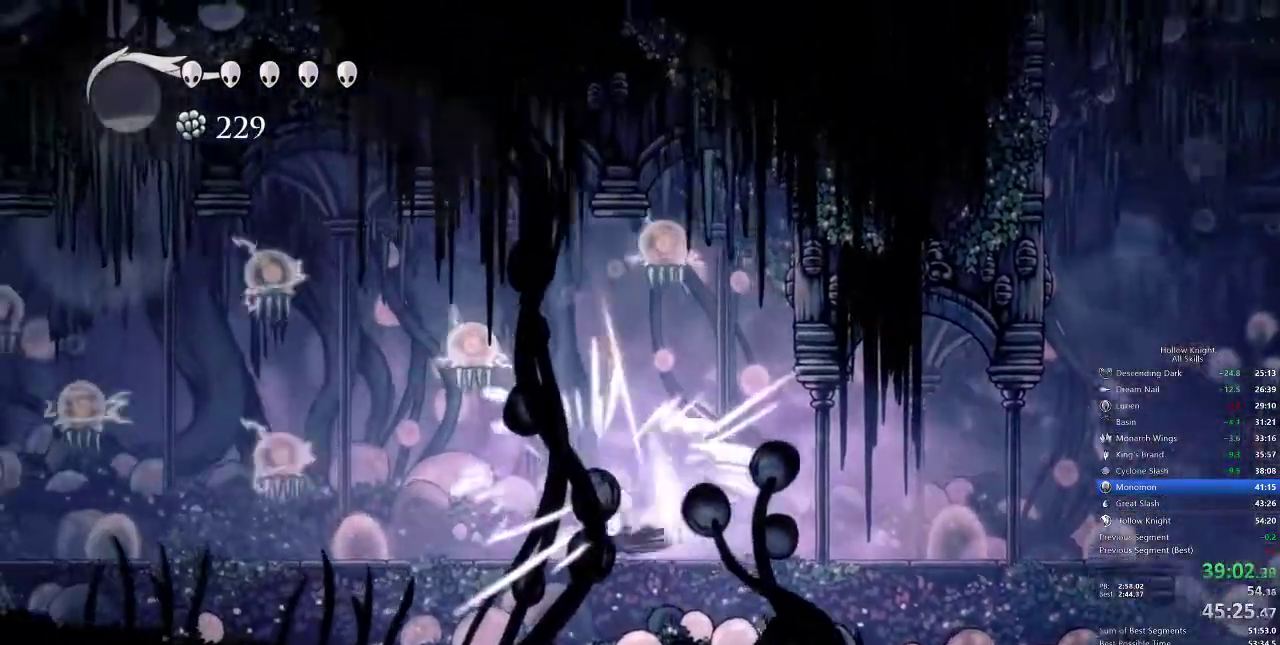
{"keys": ["left", "nail"], "events": [[400, "up", "down"], [467, "nail", "down"], [500, "up", "up"]]}
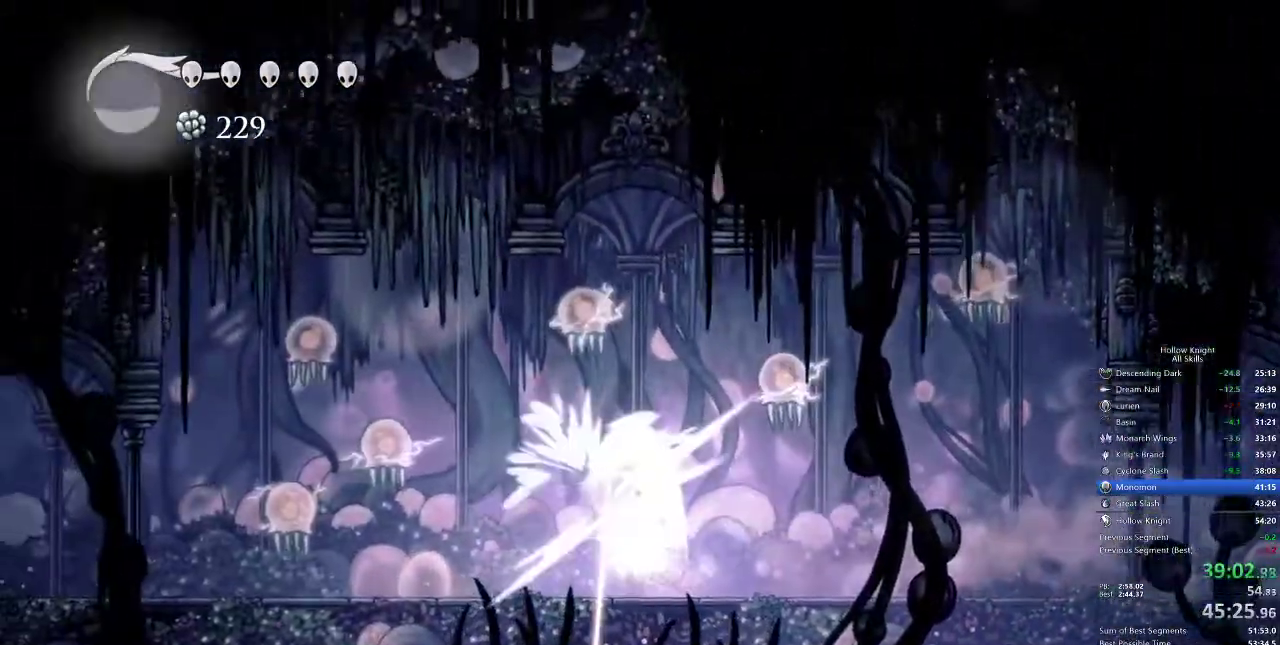
{"keys": ["left", "nail", "up"], "events": [[50, "nail", "up"], [117, "dash", "down"], [183, "dash", "up"], [350, "left", "up"], [383, "left", "down"], [433, "up", "down"], [467, "nail", "down"]]}
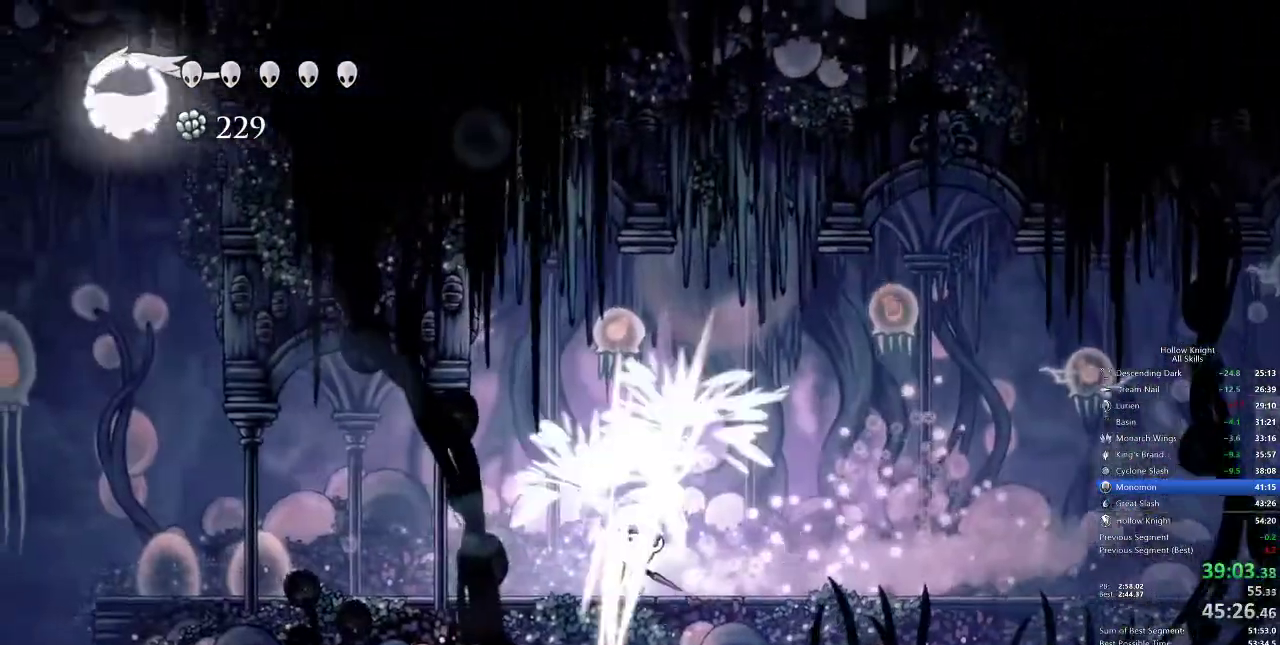
{"keys": ["left"], "events": [[67, "nail", "up"], [67, "up", "up"], [300, "dash", "down"], [450, "dash", "up"]]}
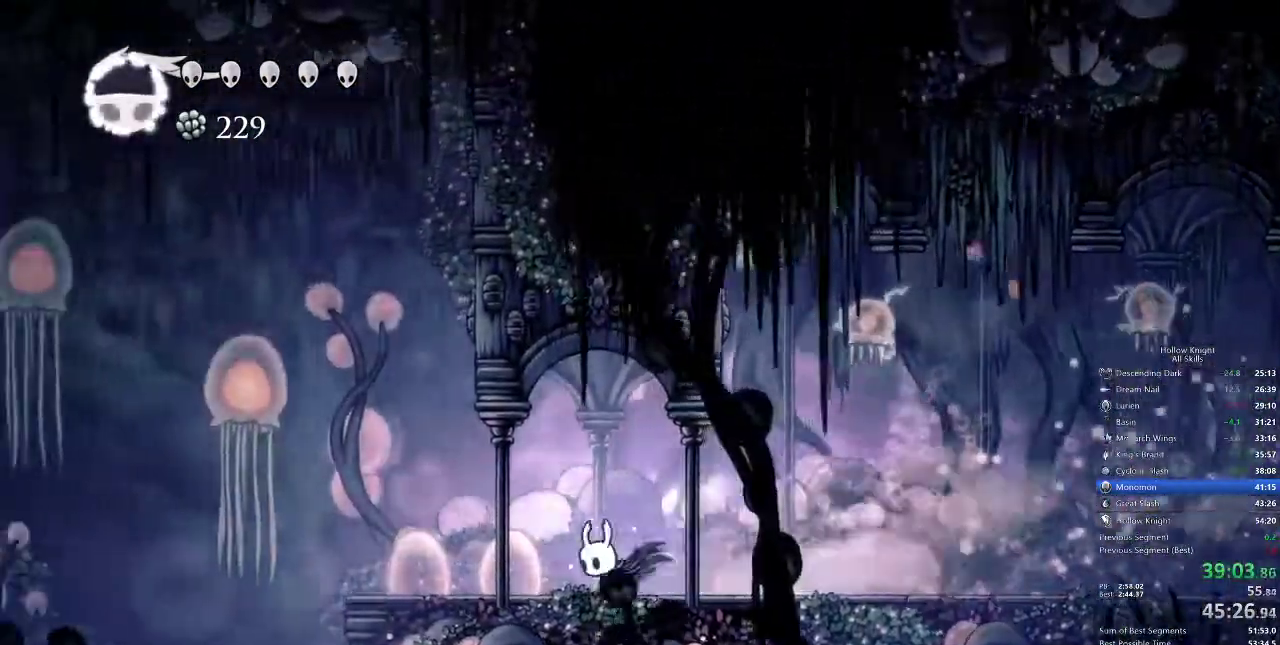
{"keys": [], "events": [[183, "left", "up"], [467, "dash", "down"], [500, "dash", "up"]]}
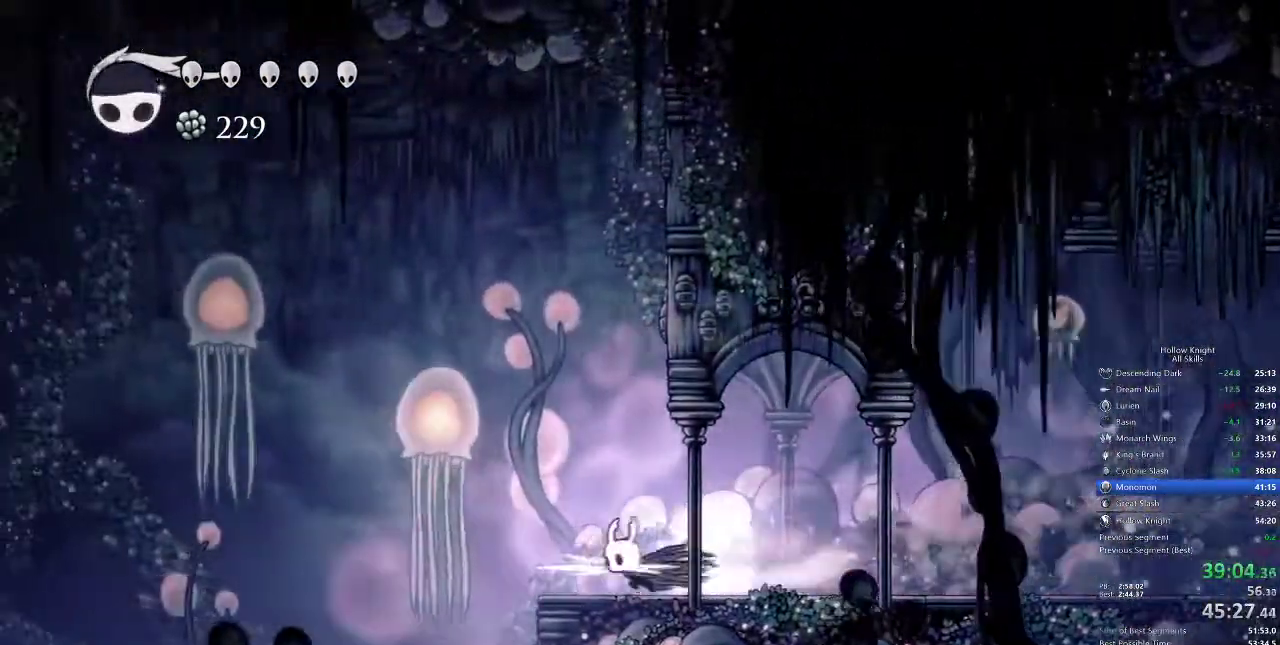
{"keys": [], "events": [[183, "right", "down"], [333, "right", "up"]]}
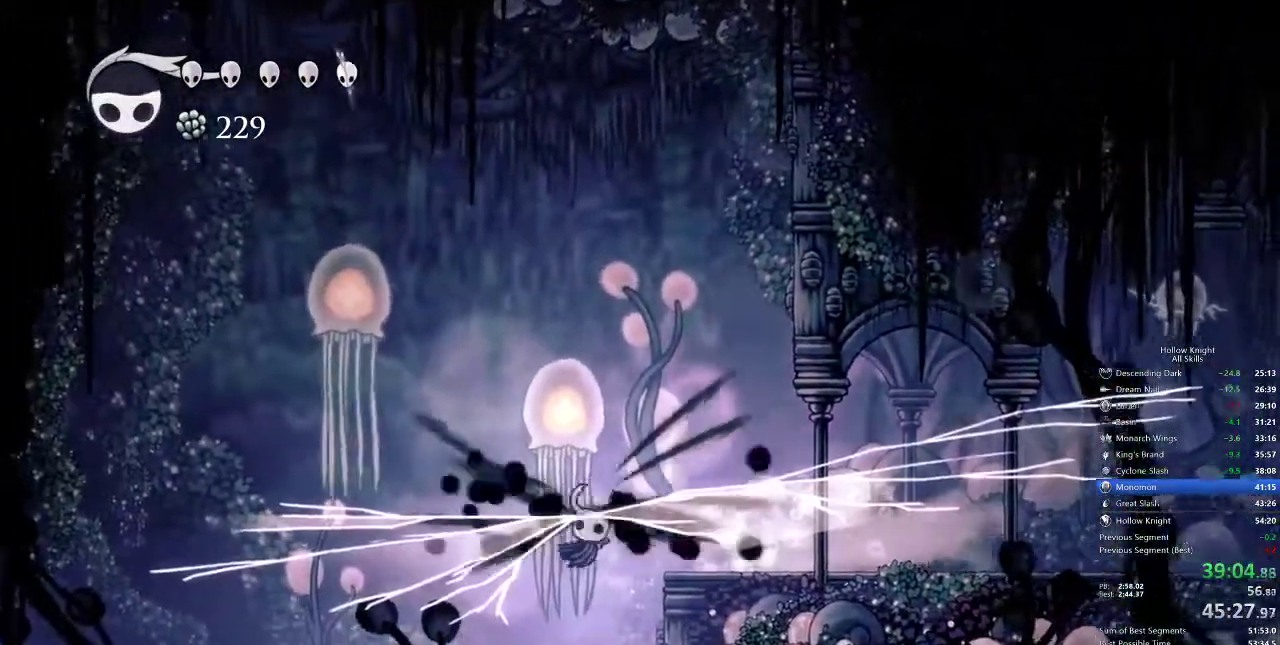
{"keys": [], "events": [[150, "left", "down"], [500, "left", "up"]]}
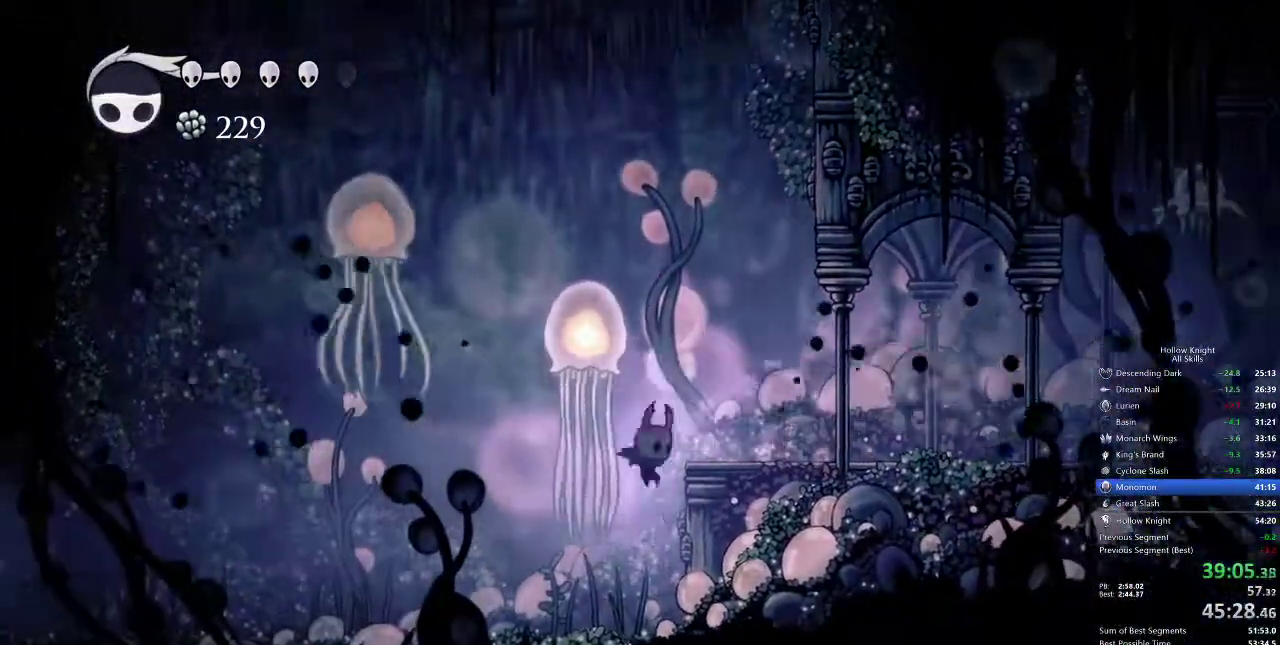
{"keys": ["cdash", "right"], "events": [[33, "right", "down"], [217, "cdash", "down"]]}
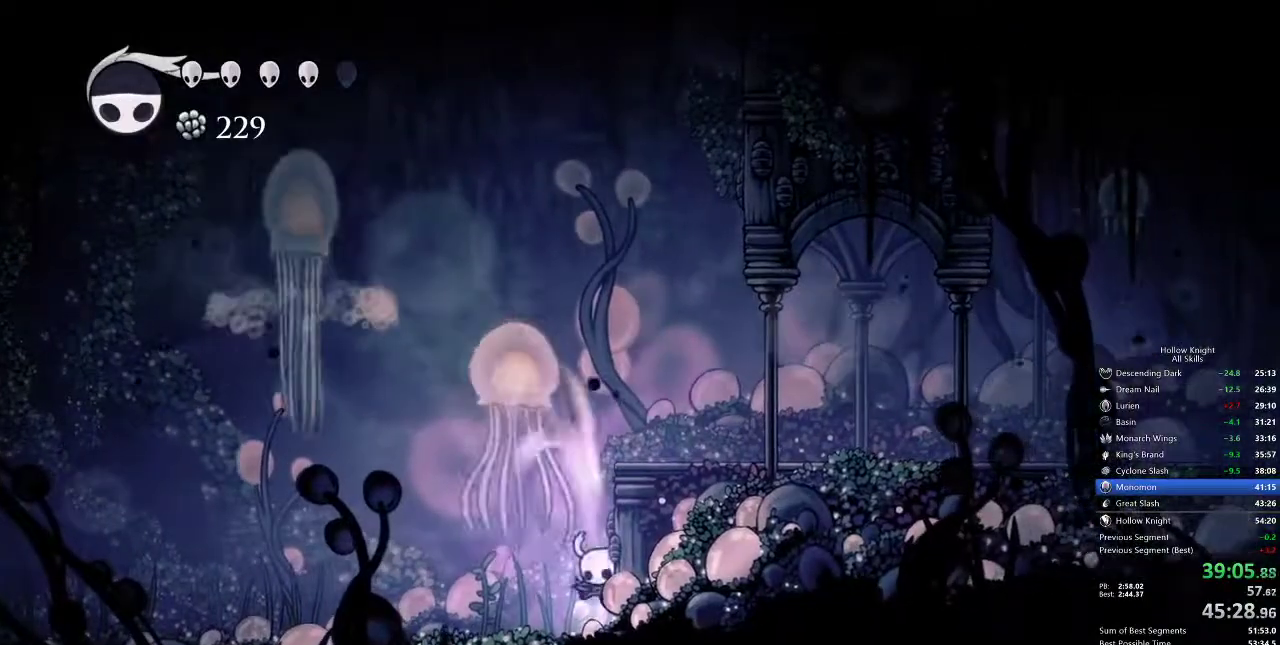
{"keys": ["cdash", "right"], "events": []}
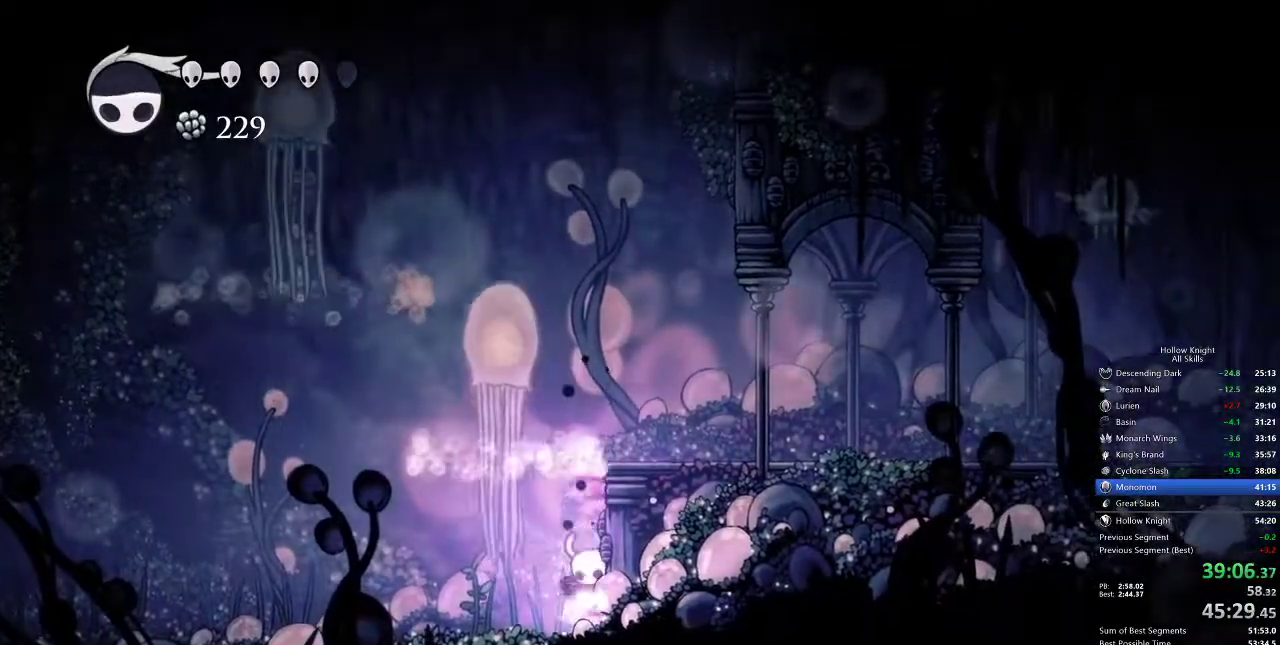
{"keys": [], "events": [[283, "cdash", "up"], [283, "right", "up"]]}
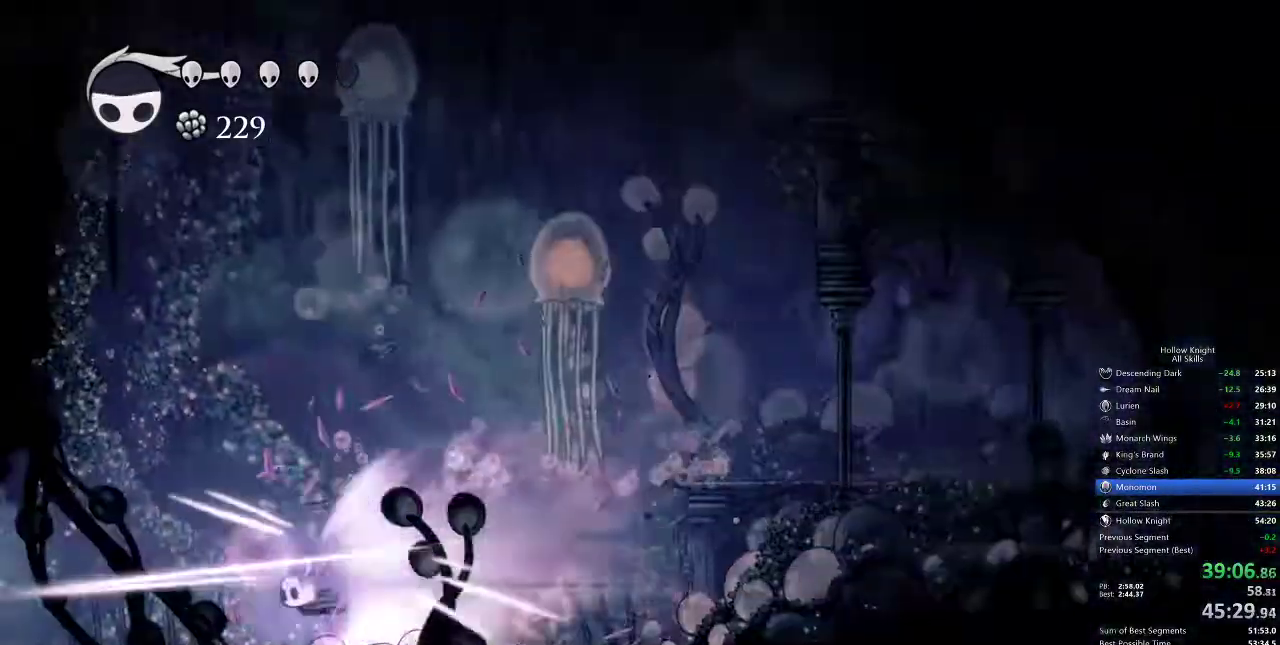
{"keys": [], "events": []}
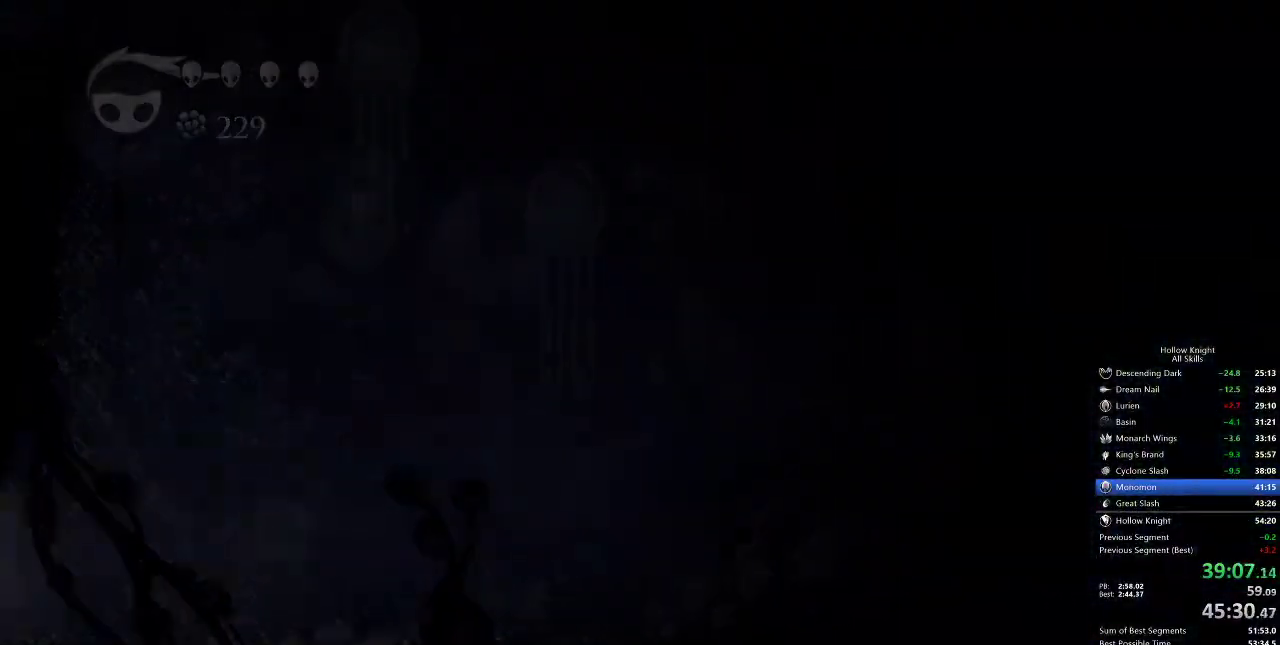
{"keys": [], "events": []}
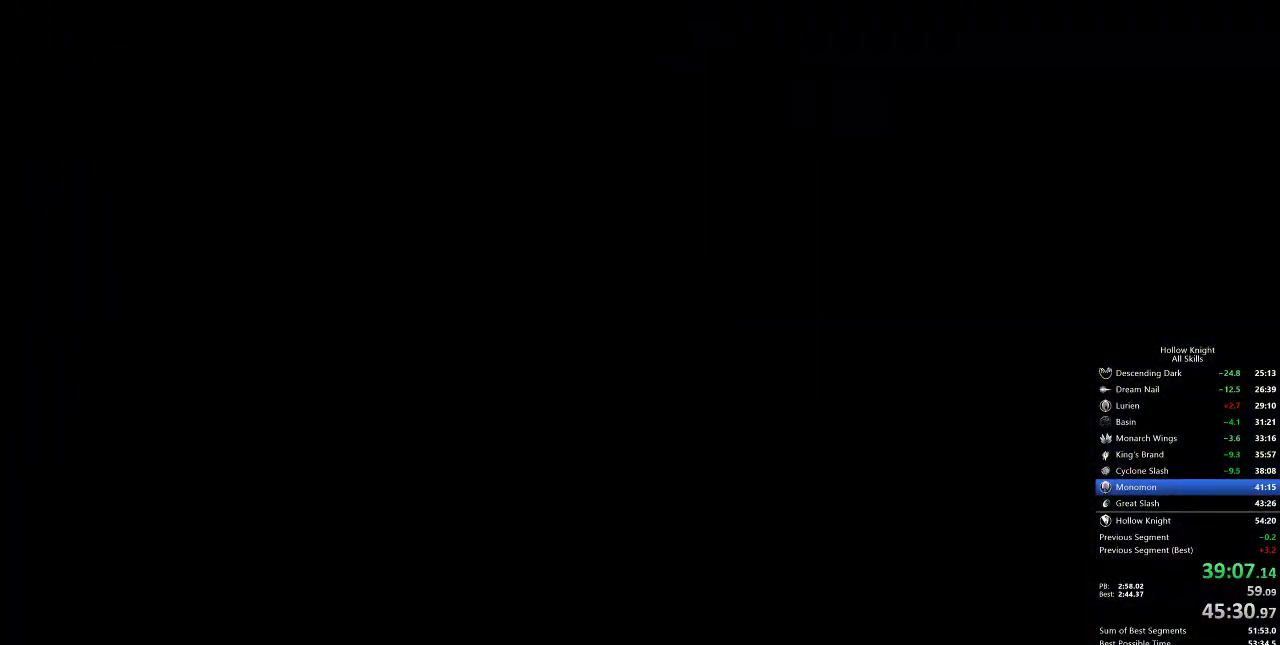
{"keys": ["left"], "events": [[250, "left", "down"]]}
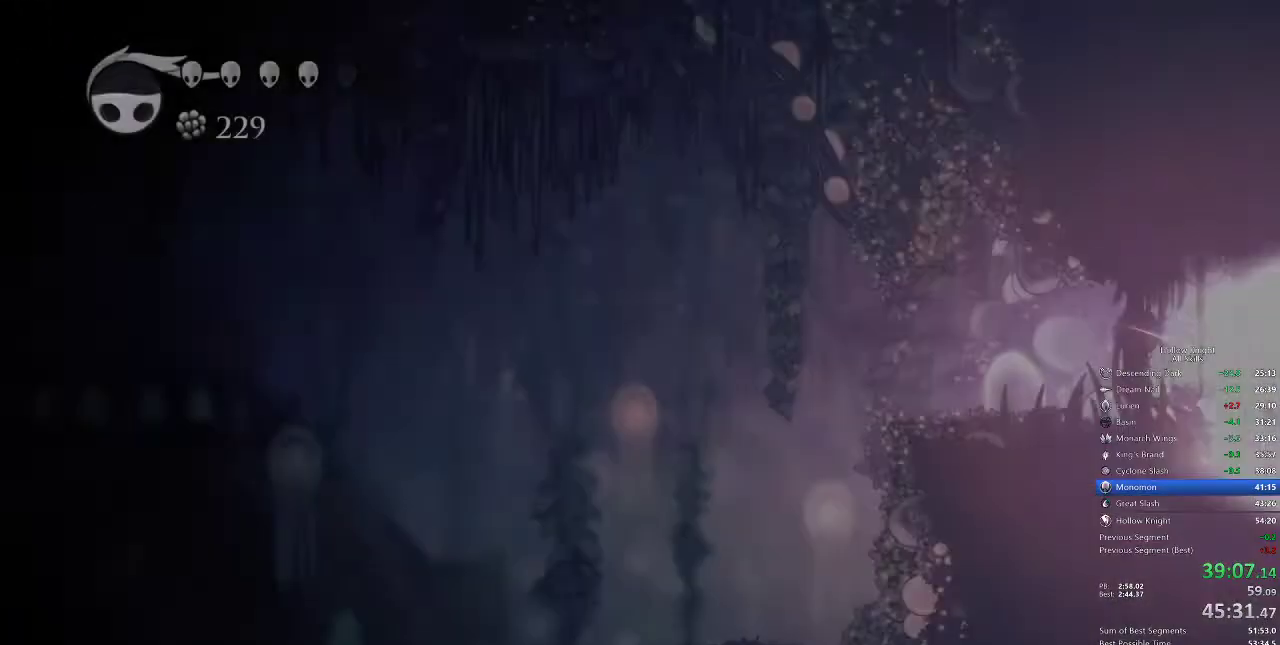
{"keys": ["left"], "events": []}